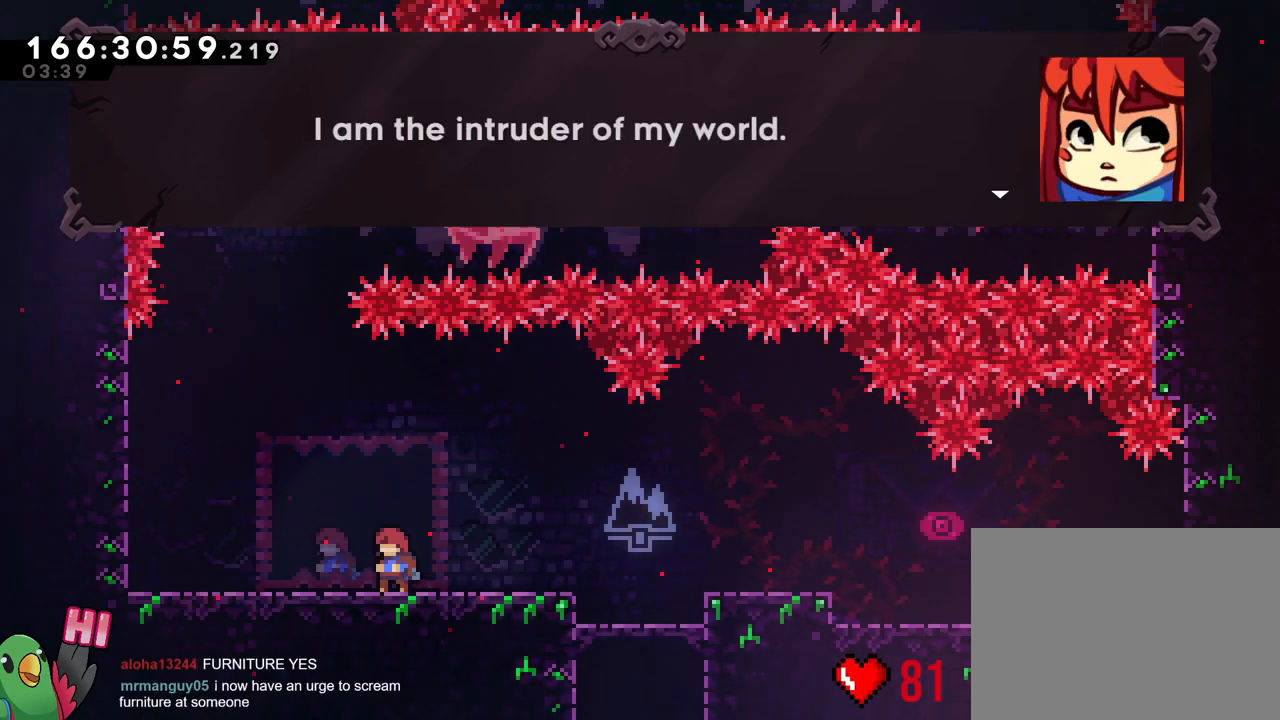
Gameplay with a controller (Nintendo layout); each line is a JSON object with the inputs held at the frame after it. "events" lists button and stick changes between this image and that frame as [ms after this image, input, new state], when the widget could be followed in between. Not read: DPAD_RIGHT L1 L3 R1 R2 R3 SELECT START.
{"buttons": [], "left_stick": "center", "right_stick": "center", "events": [[251, "B", "down"], [417, "B", "up"]]}
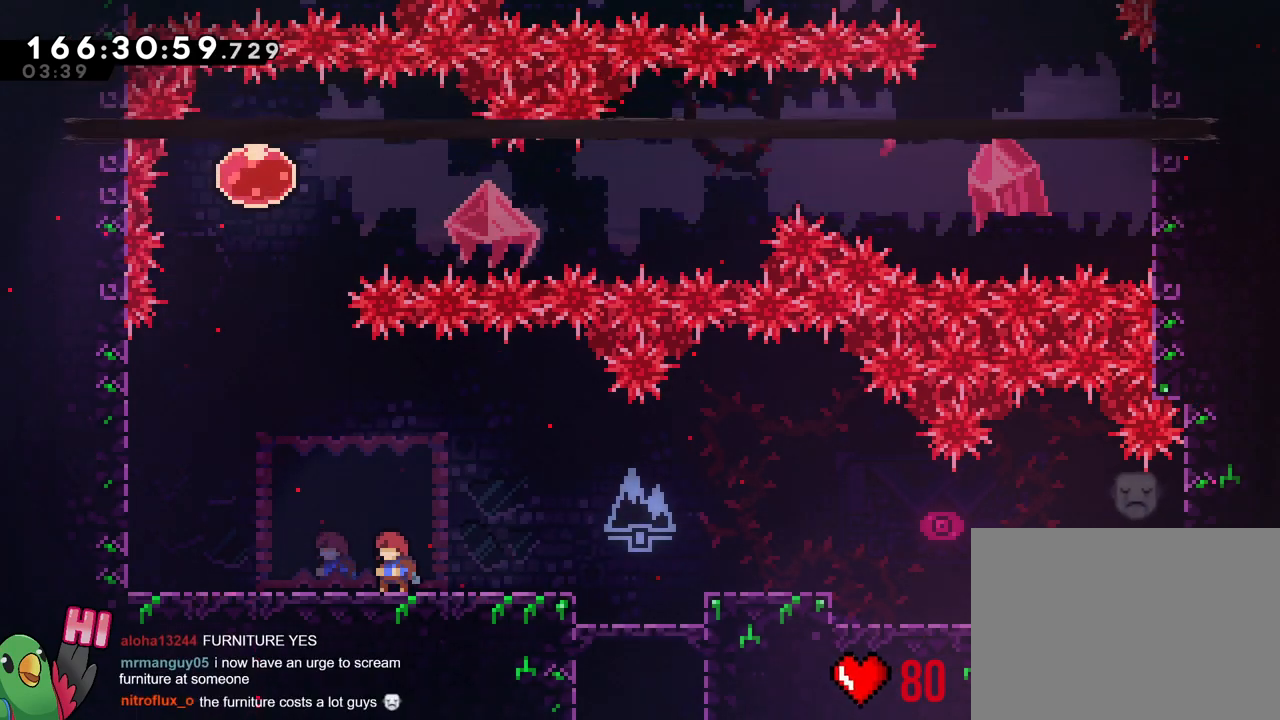
{"buttons": [], "left_stick": "center", "right_stick": "center", "events": []}
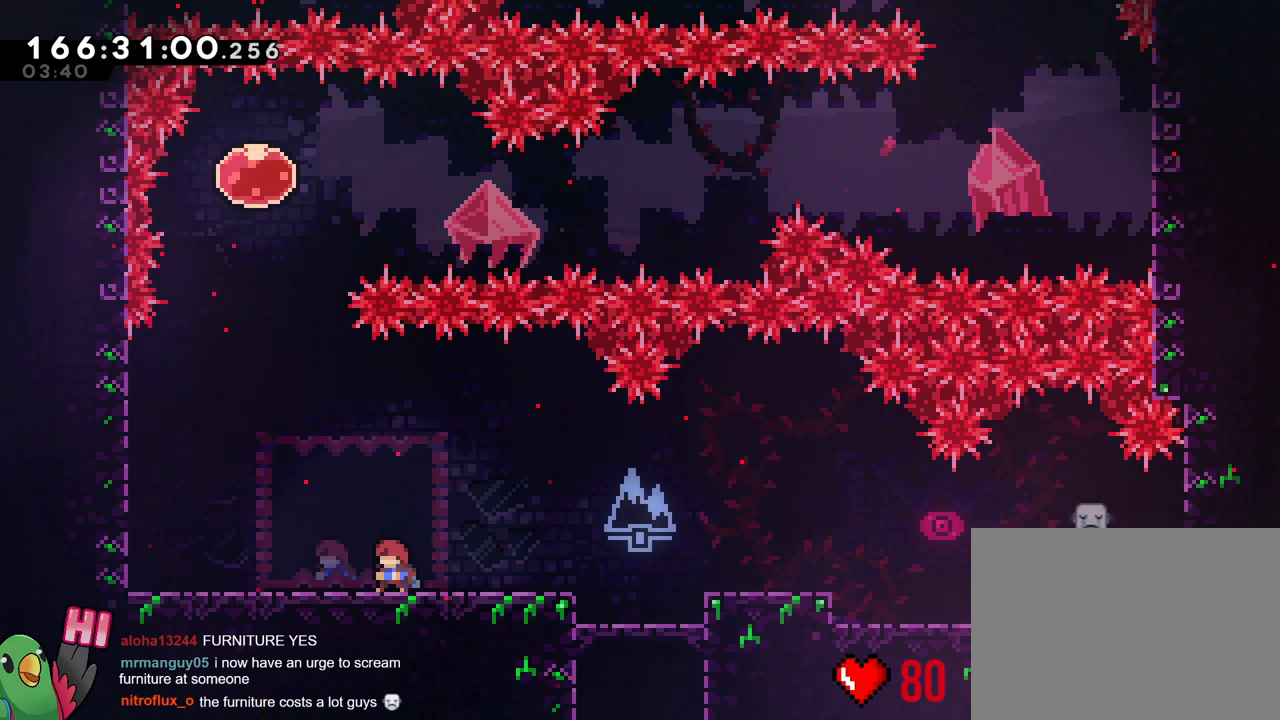
{"buttons": [], "left_stick": "center", "right_stick": "center", "events": []}
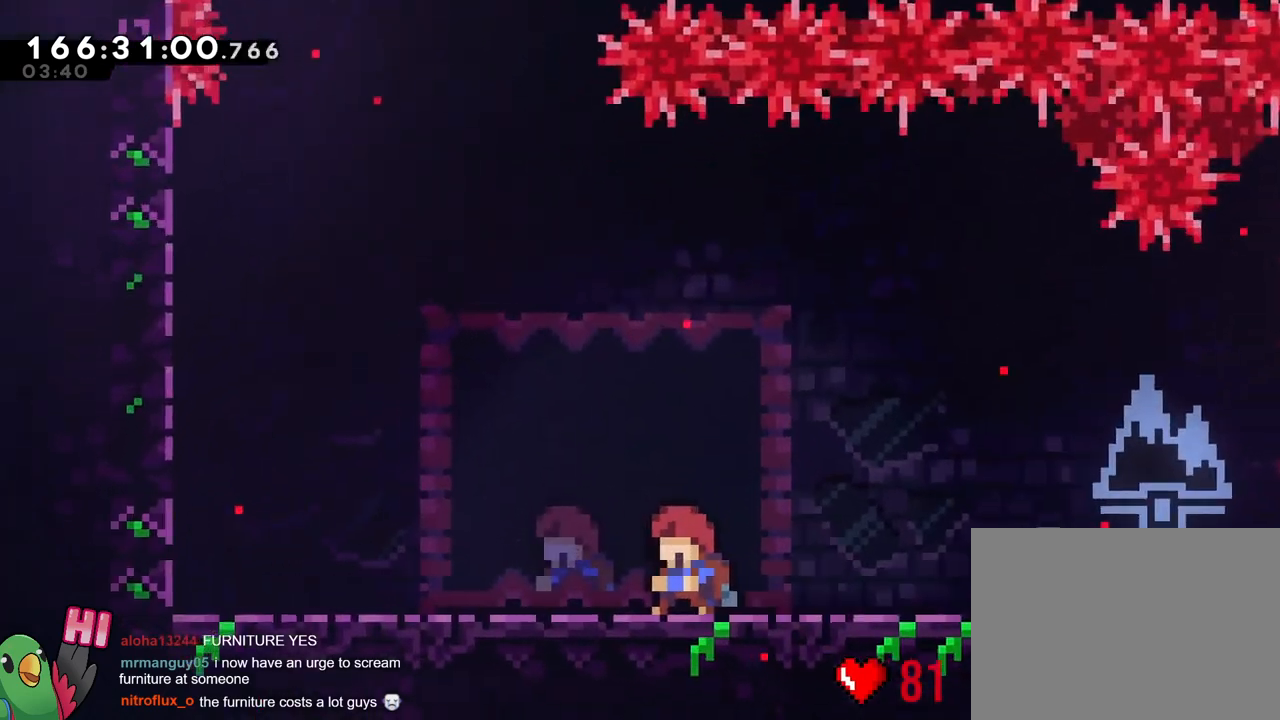
{"buttons": [], "left_stick": "center", "right_stick": "center", "events": []}
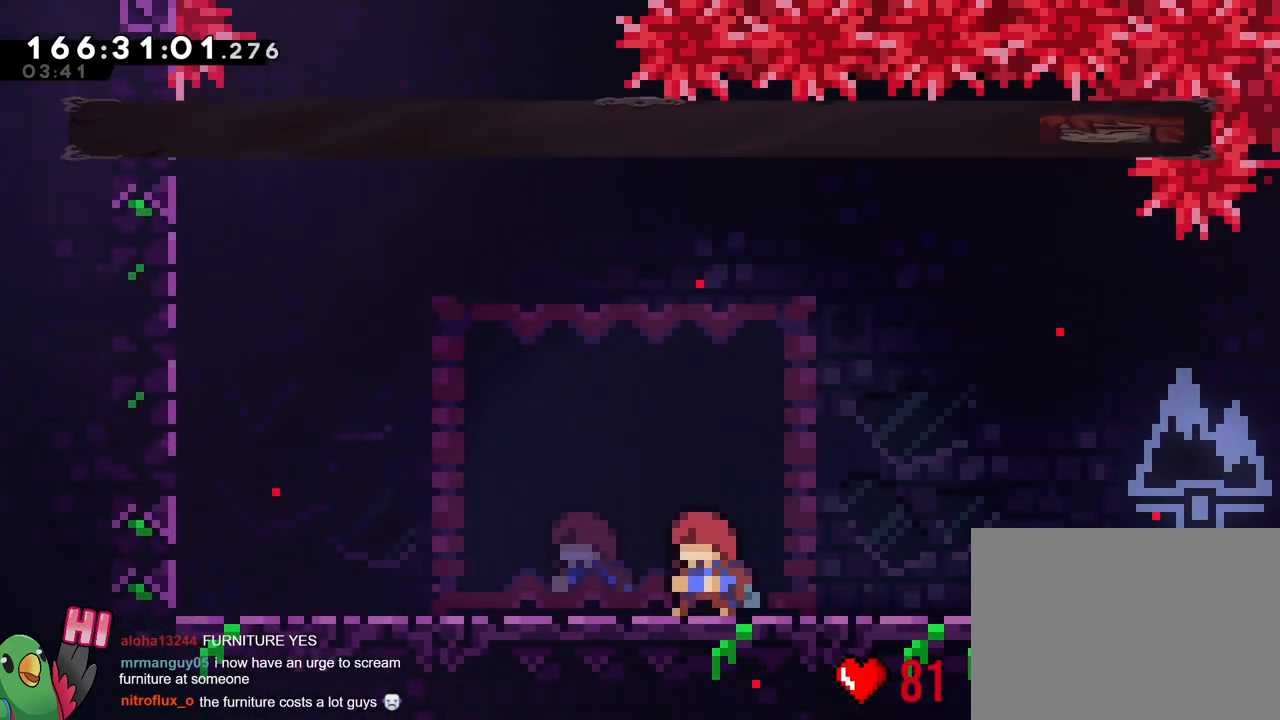
{"buttons": [], "left_stick": "center", "right_stick": "center", "events": []}
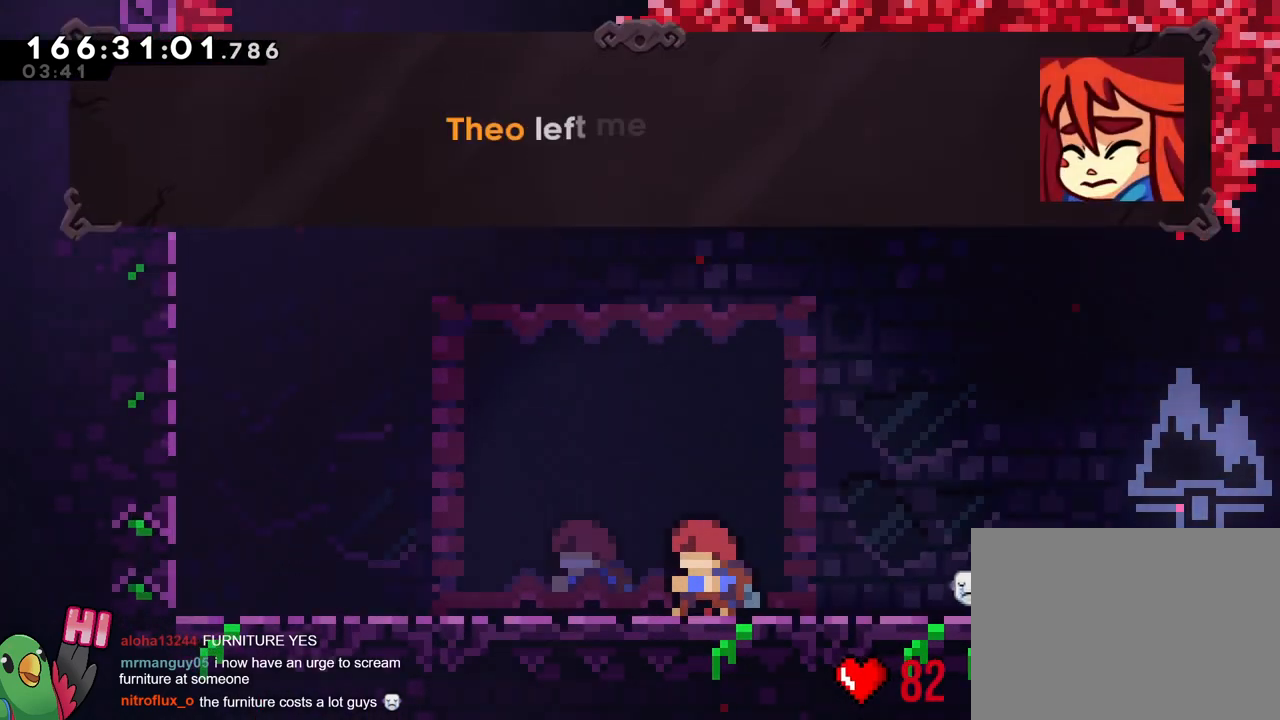
{"buttons": ["B"], "left_stick": "center", "right_stick": "center", "events": [[501, "B", "down"]]}
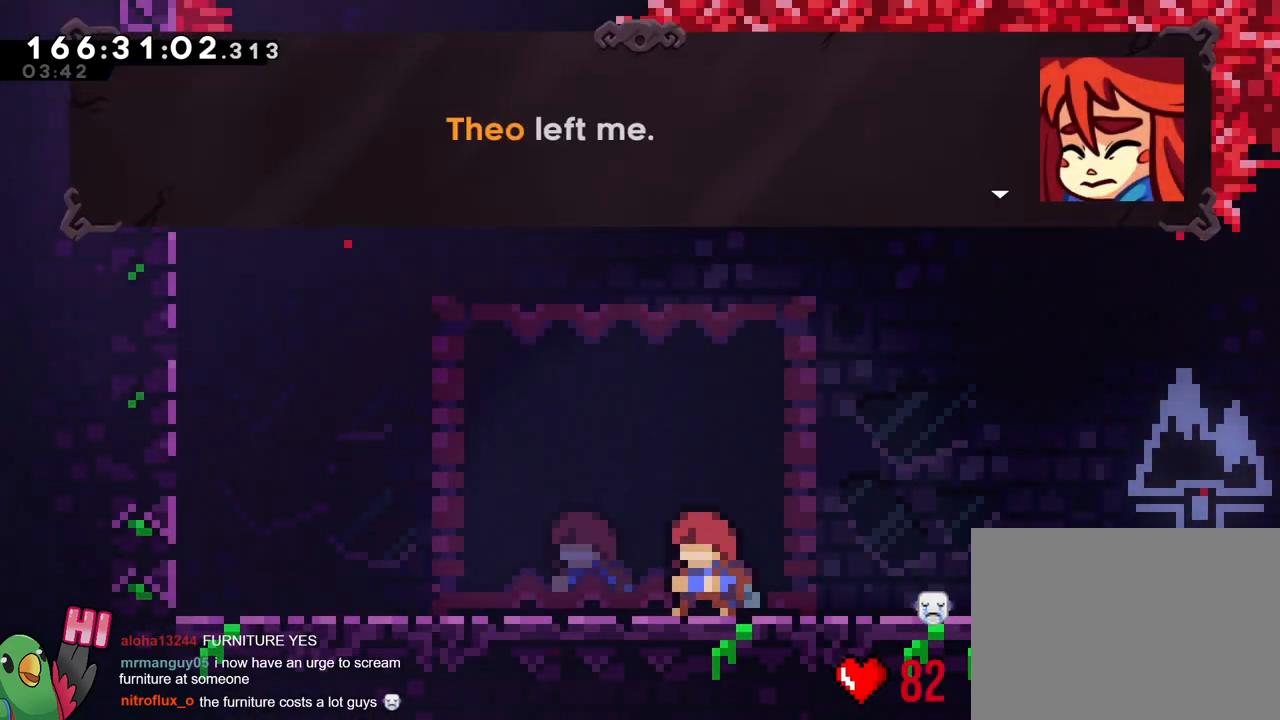
{"buttons": [], "left_stick": "center", "right_stick": "center", "events": [[150, "B", "up"], [300, "B", "down"], [433, "B", "up"]]}
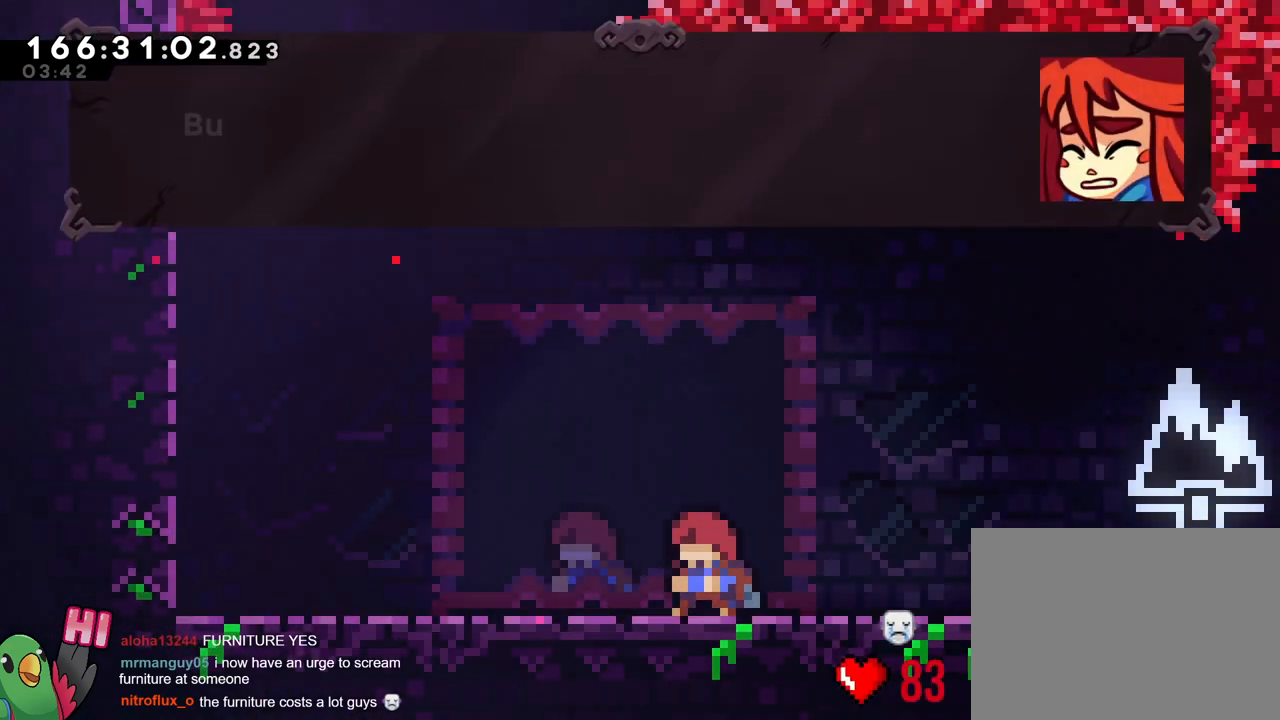
{"buttons": [], "left_stick": "center", "right_stick": "center", "events": []}
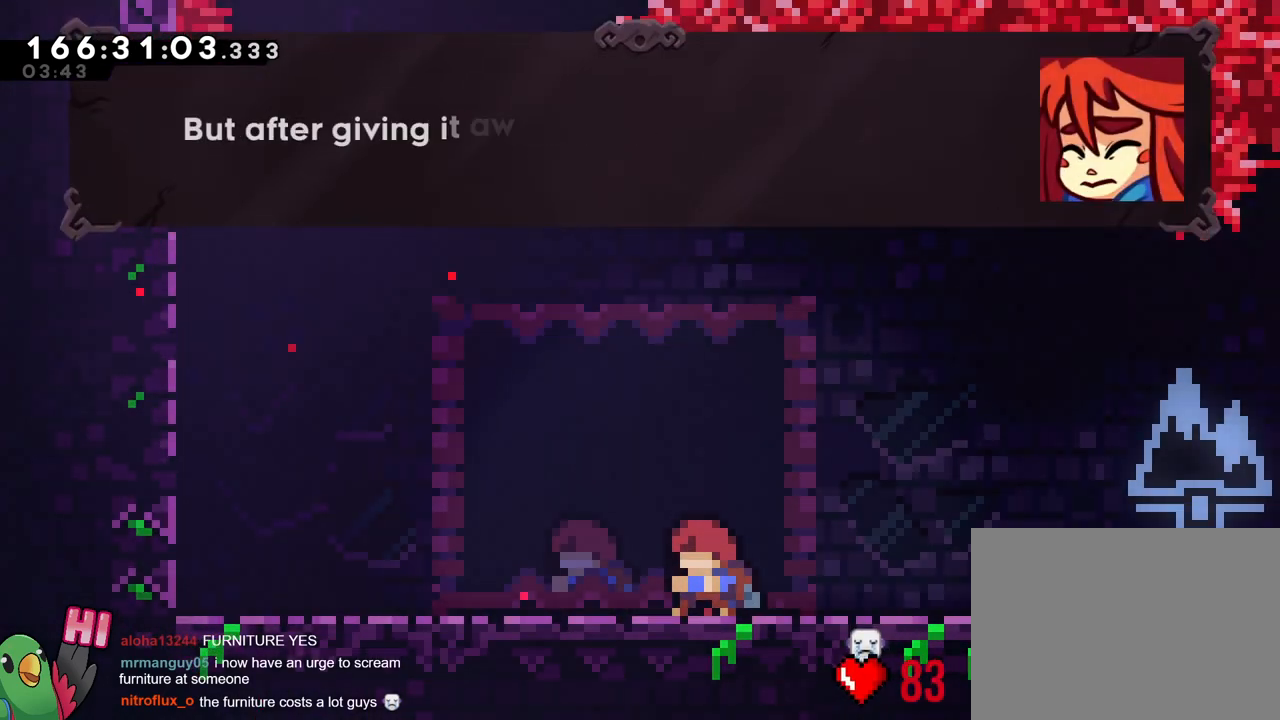
{"buttons": [], "left_stick": "center", "right_stick": "center", "events": []}
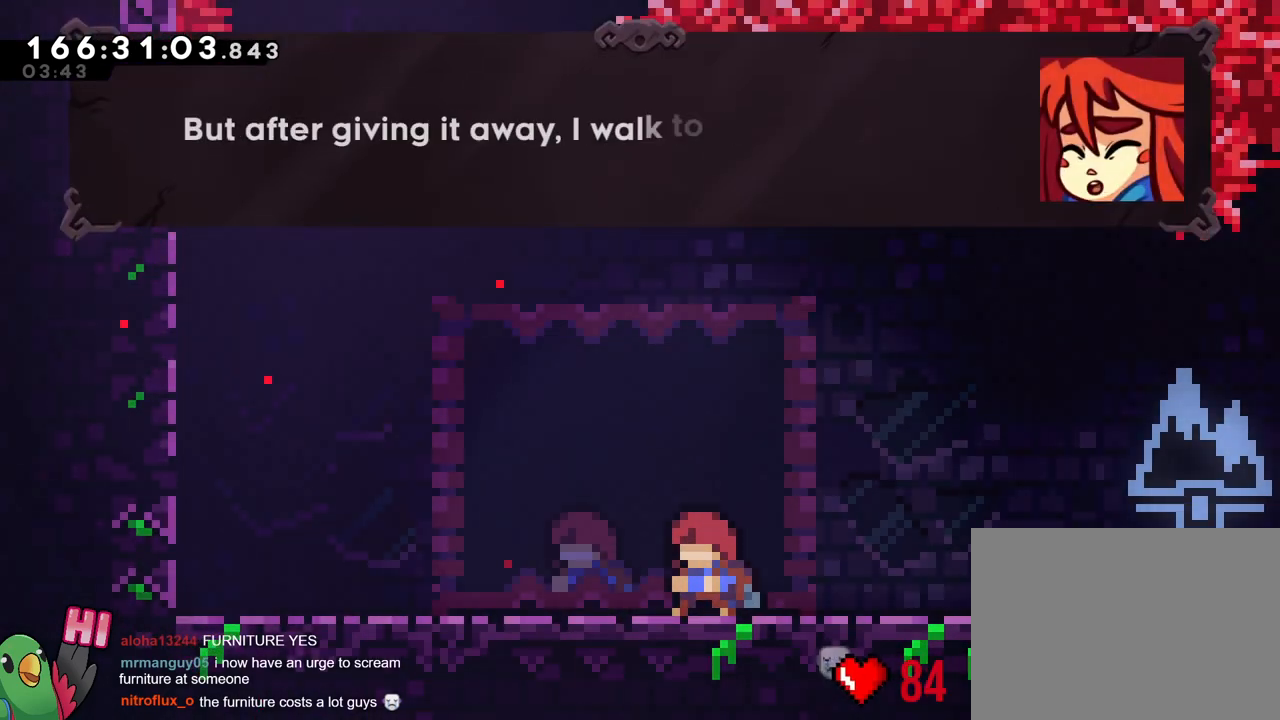
{"buttons": [], "left_stick": "center", "right_stick": "center", "events": []}
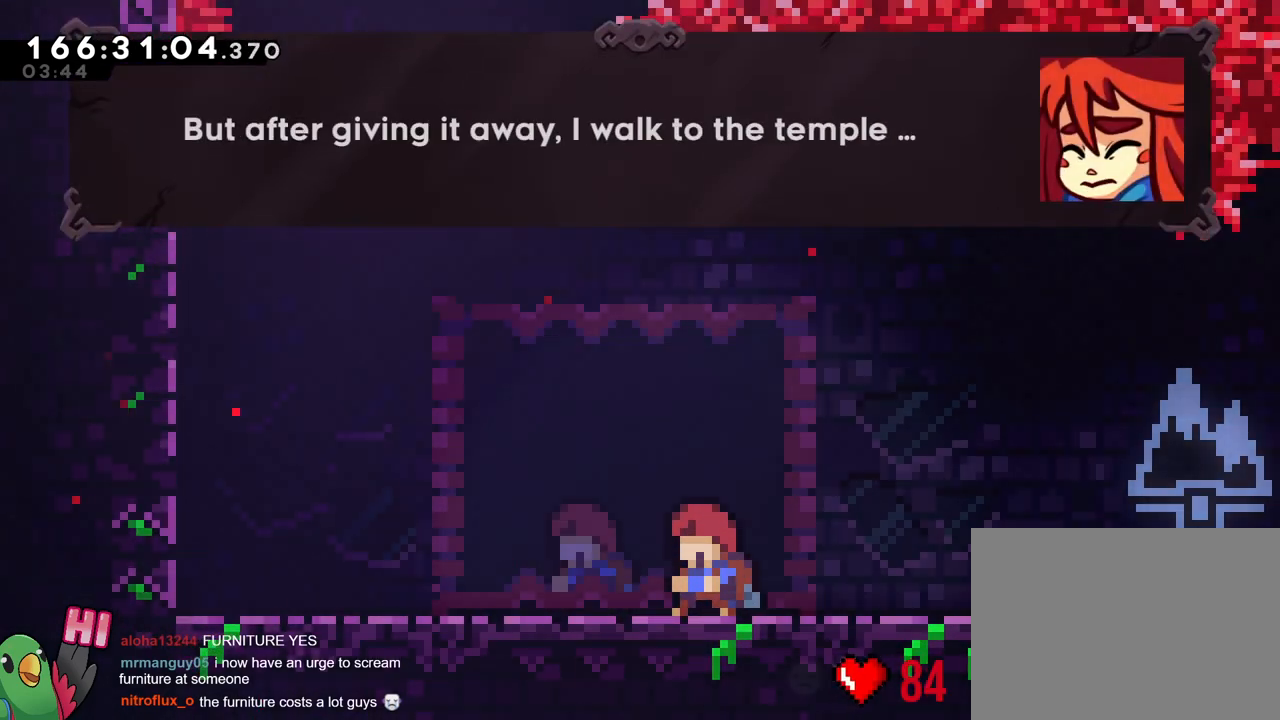
{"buttons": [], "left_stick": "center", "right_stick": "center", "events": []}
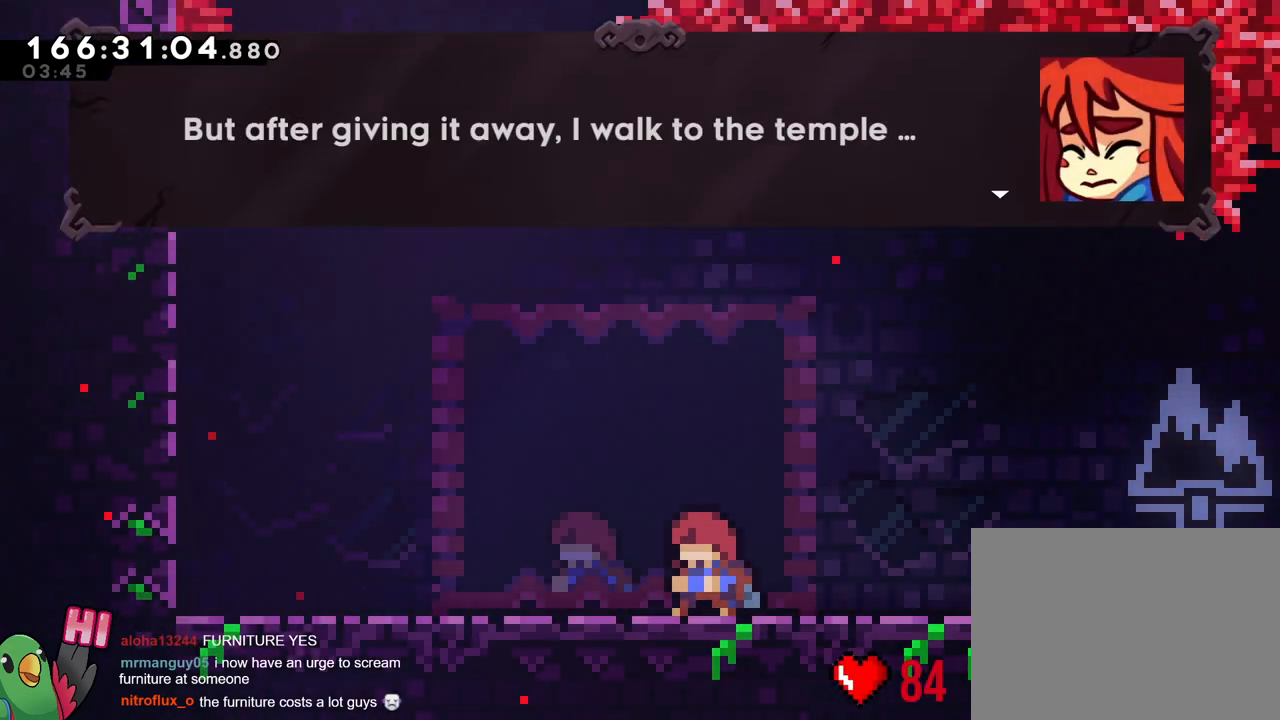
{"buttons": ["B"], "left_stick": "center", "right_stick": "center", "events": [[334, "B", "down"]]}
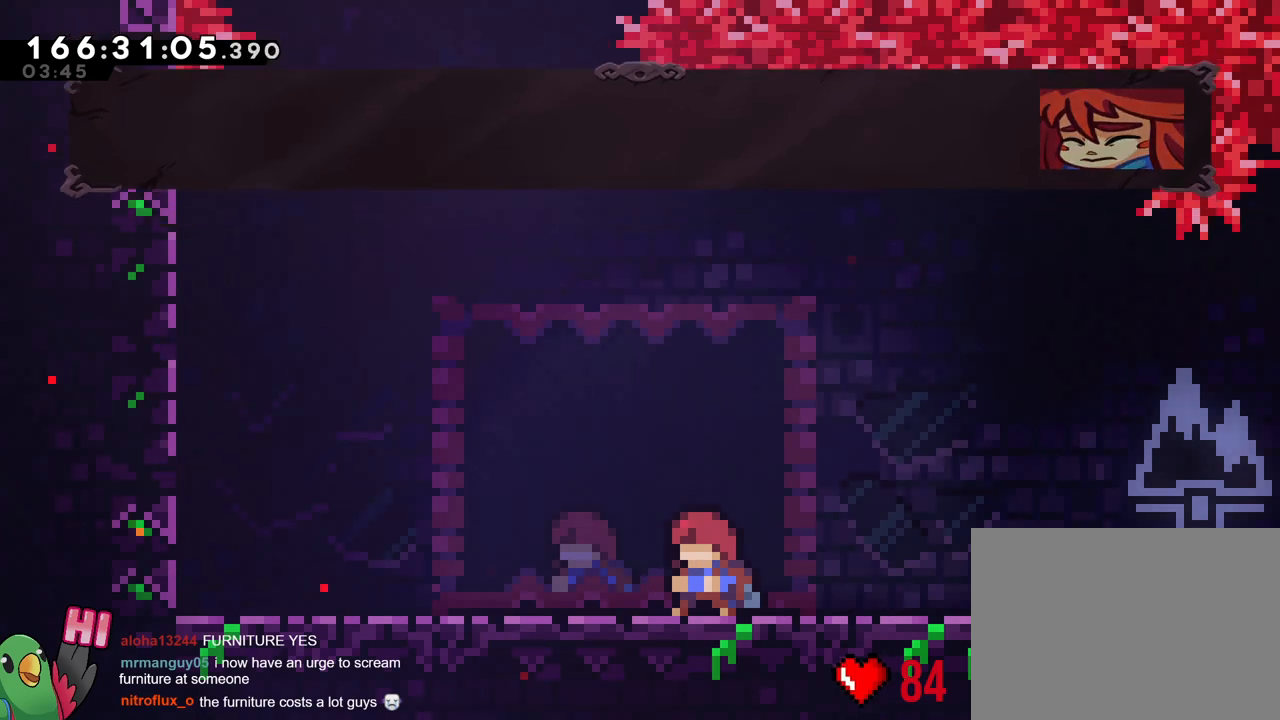
{"buttons": [], "left_stick": "center", "right_stick": "center", "events": [[33, "B", "up"]]}
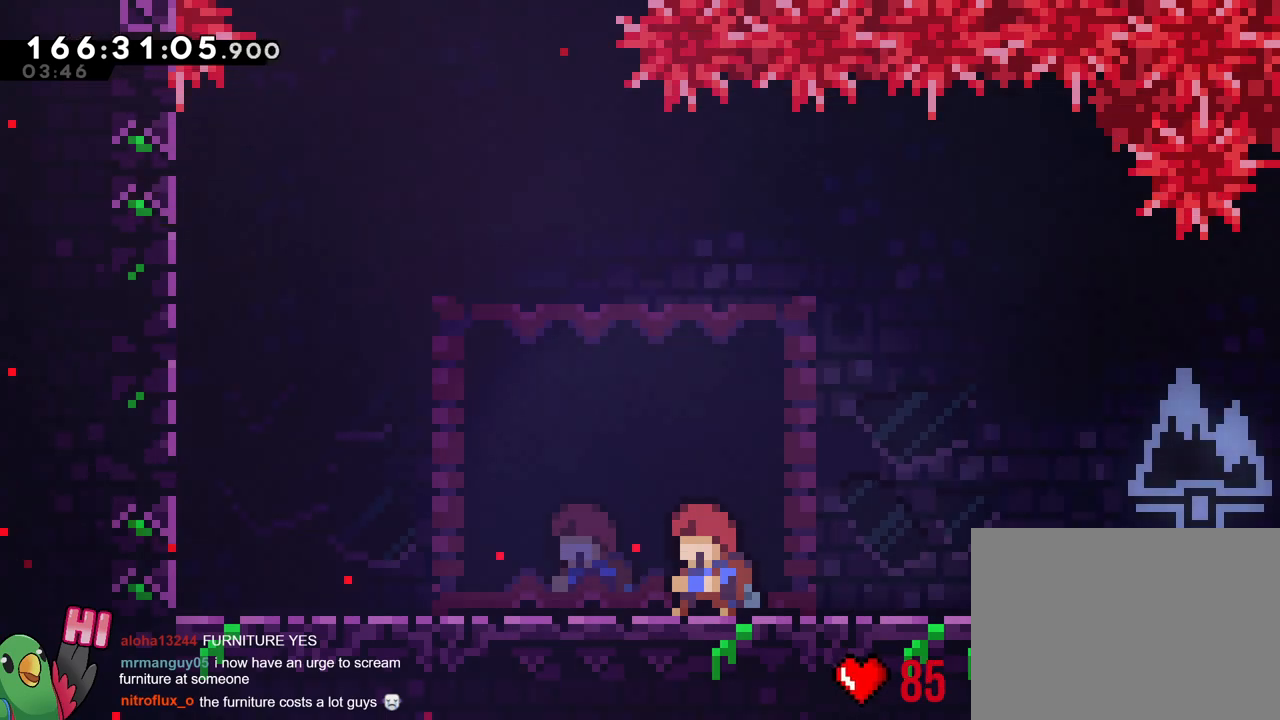
{"buttons": [], "left_stick": "center", "right_stick": "center", "events": []}
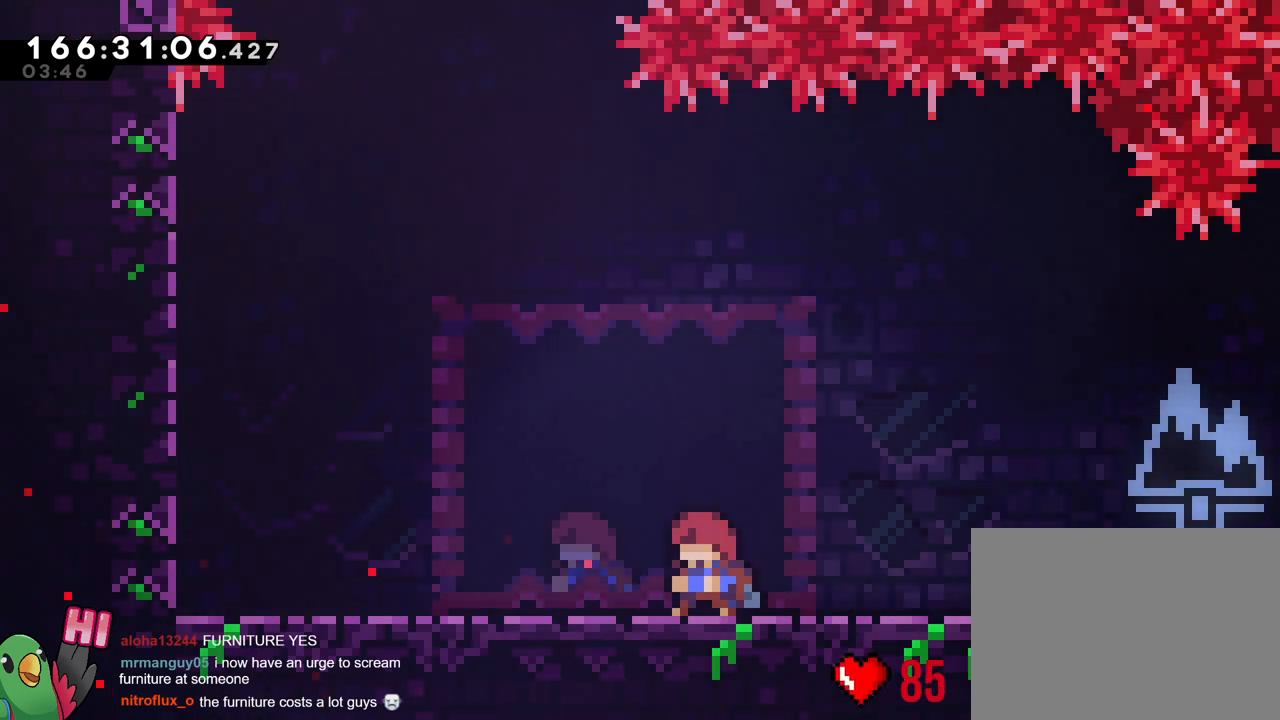
{"buttons": [], "left_stick": "center", "right_stick": "center", "events": []}
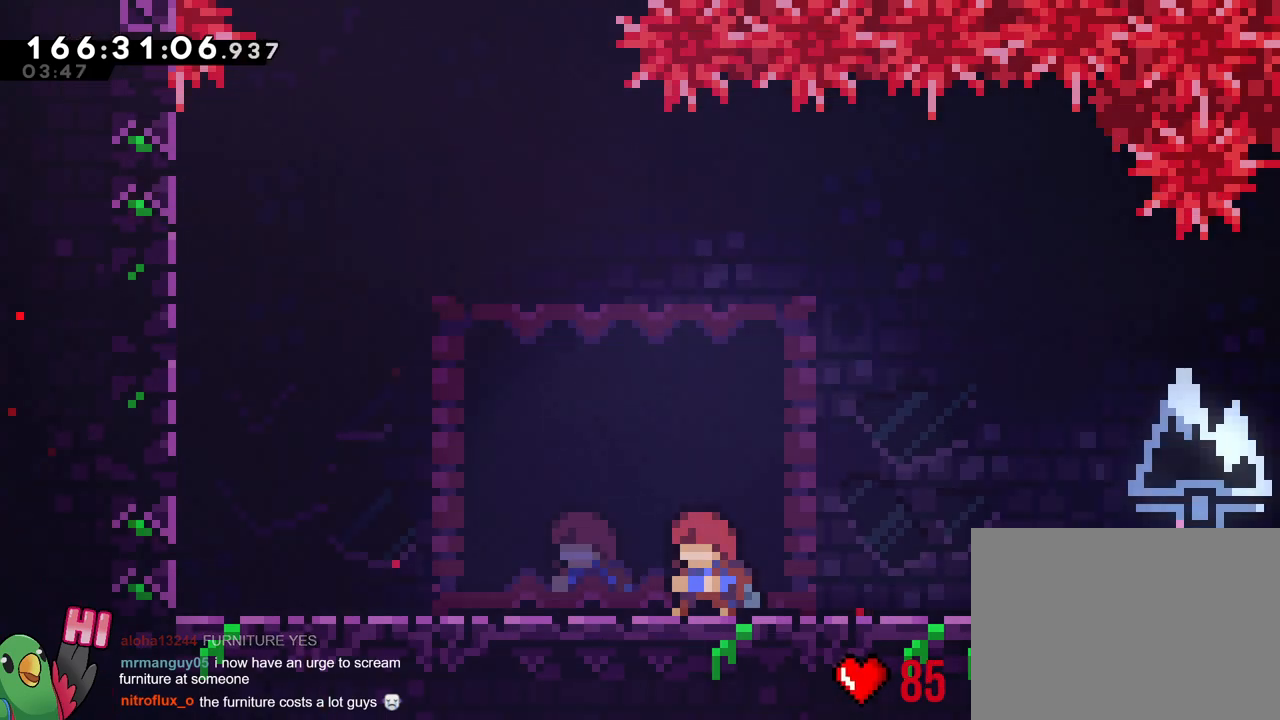
{"buttons": [], "left_stick": "center", "right_stick": "center", "events": []}
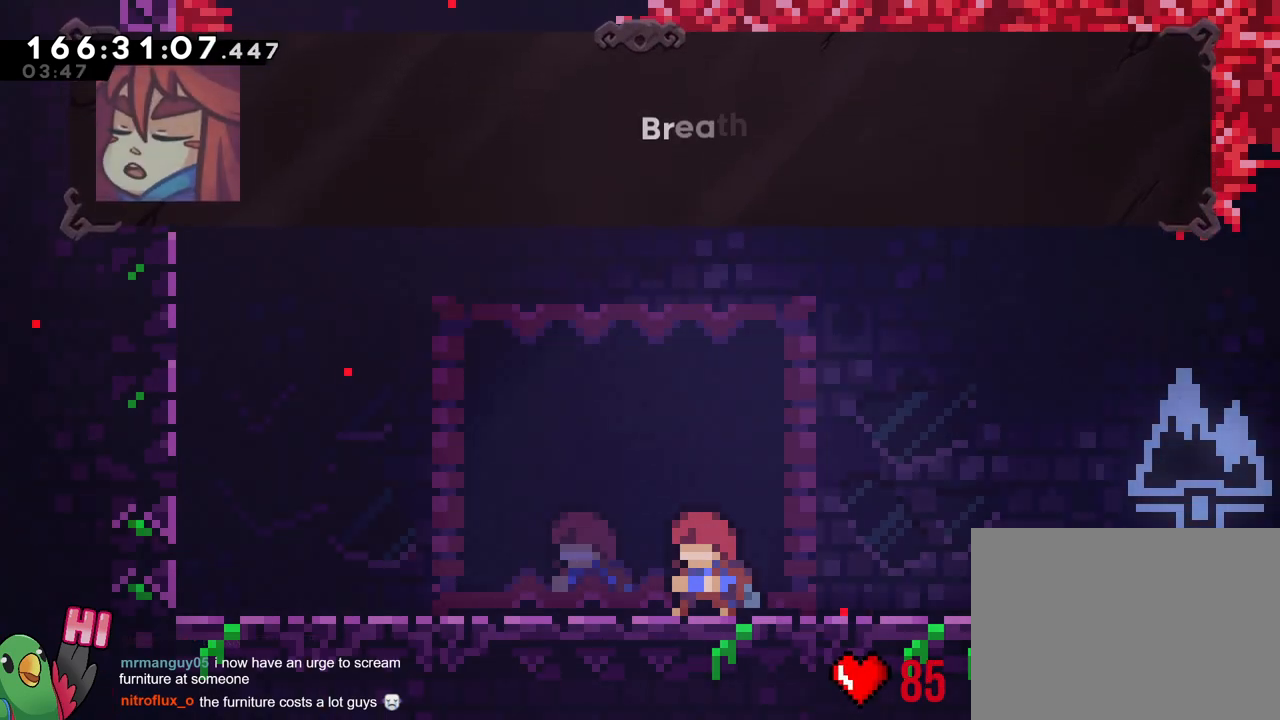
{"buttons": [], "left_stick": "center", "right_stick": "center", "events": []}
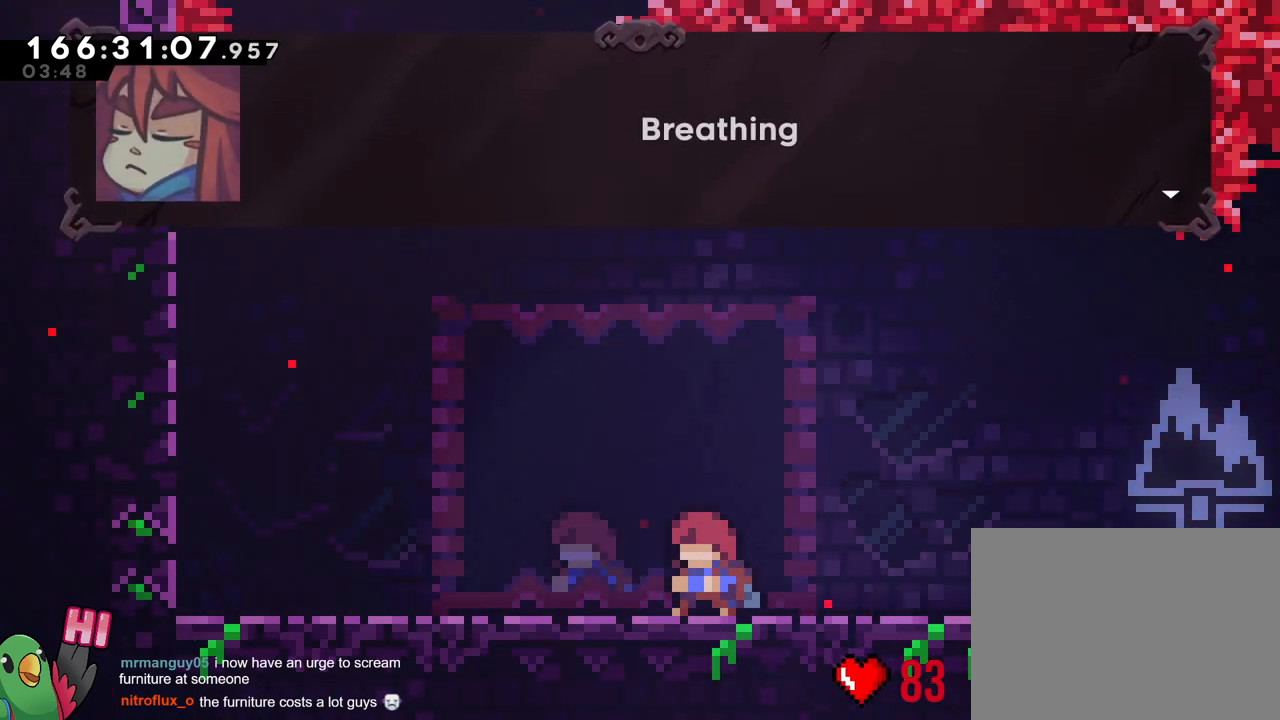
{"buttons": [], "left_stick": "center", "right_stick": "center", "events": []}
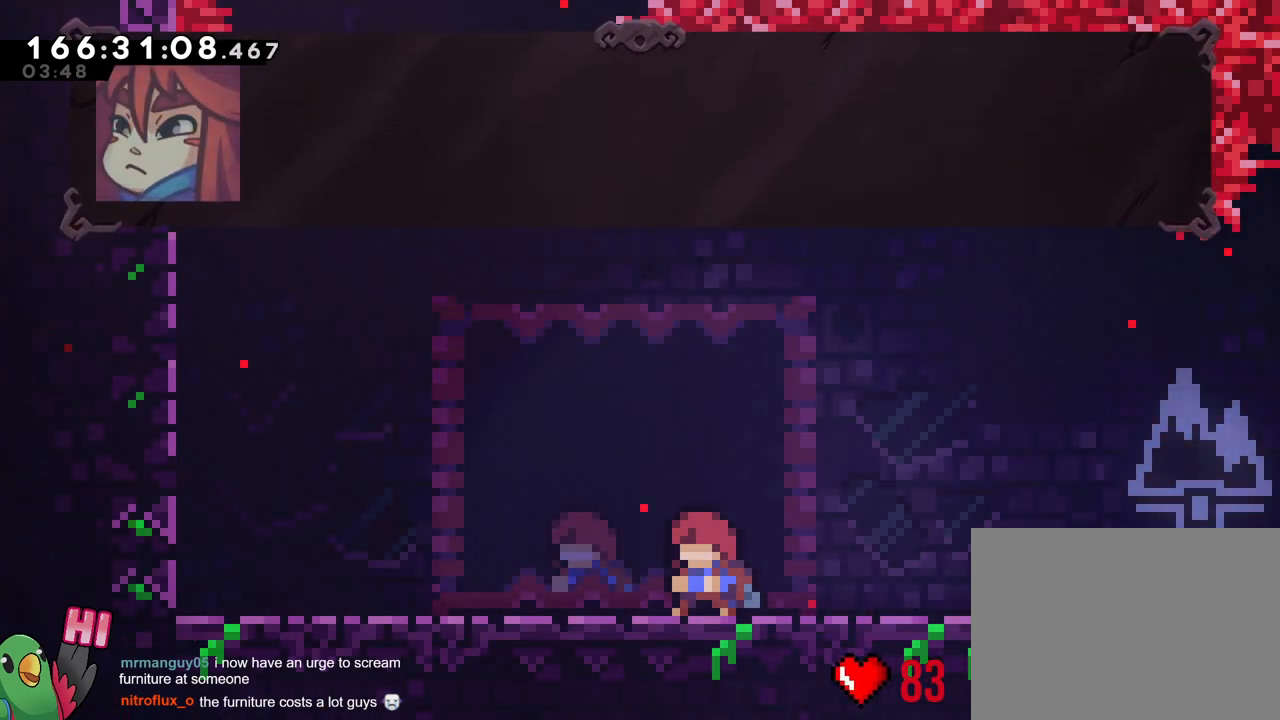
{"buttons": [], "left_stick": "center", "right_stick": "center", "events": [[16, "B", "down"], [150, "B", "up"]]}
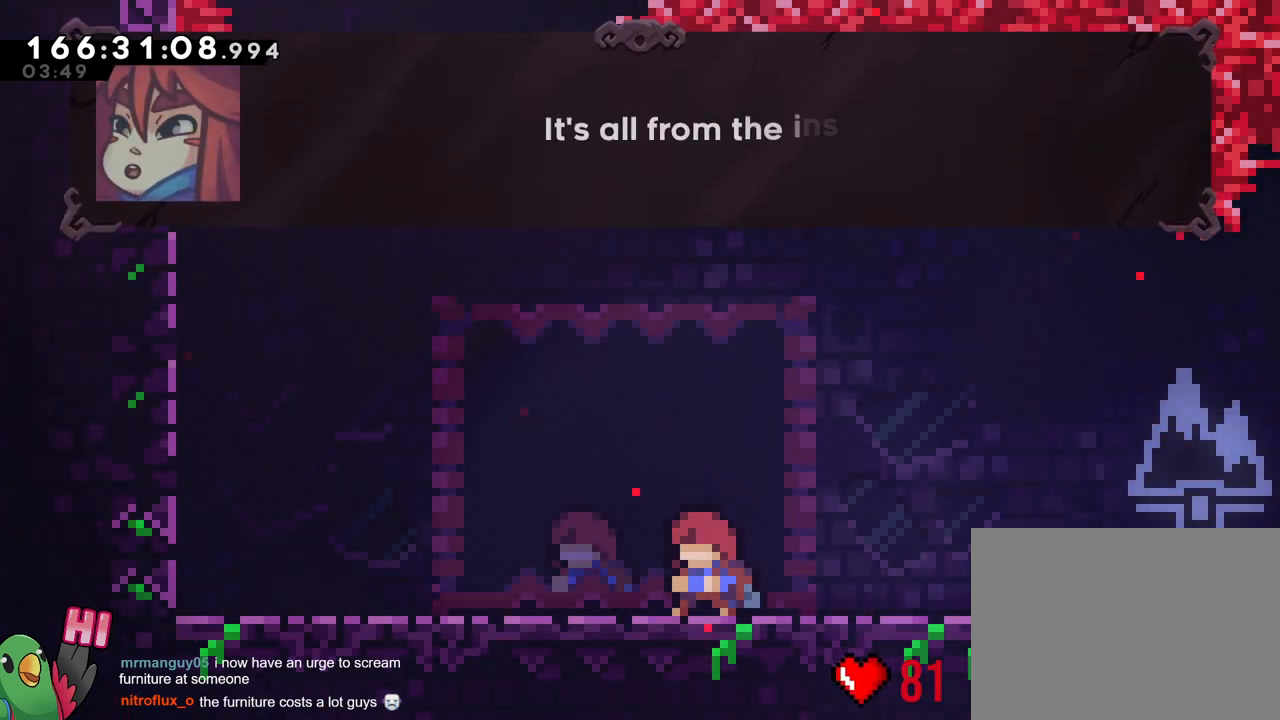
{"buttons": [], "left_stick": "center", "right_stick": "center", "events": []}
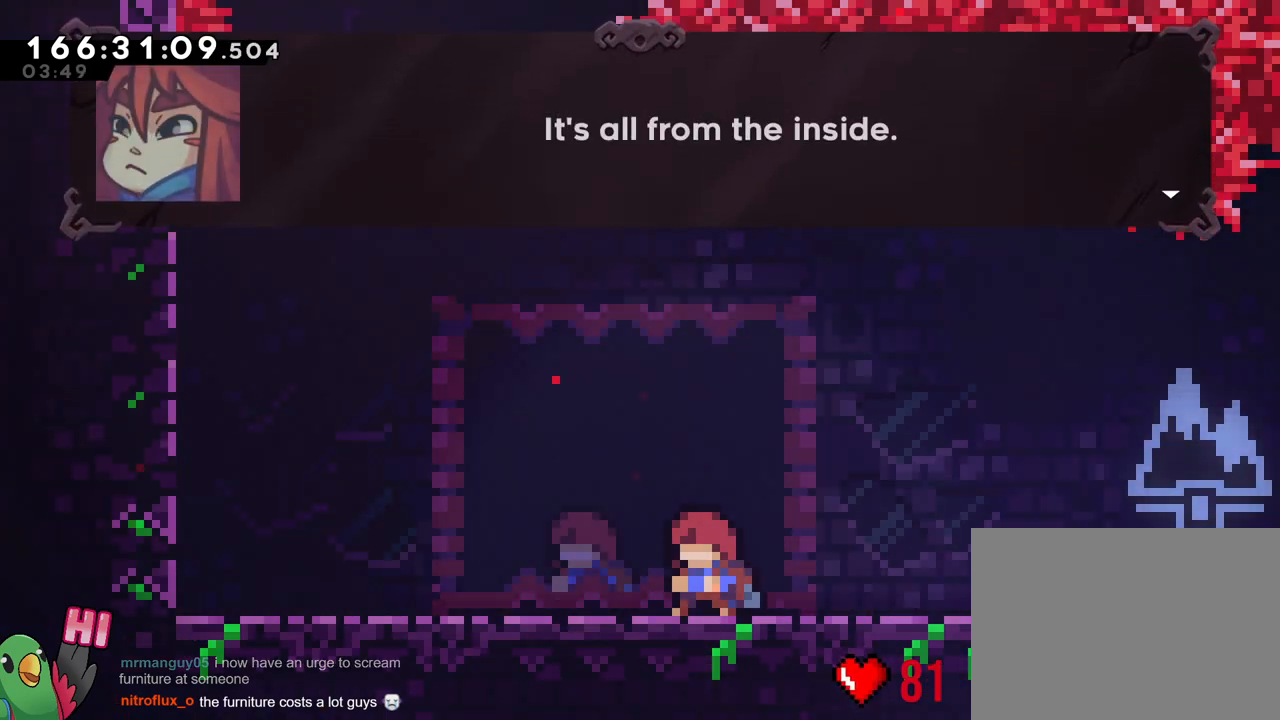
{"buttons": ["B"], "left_stick": "center", "right_stick": "center", "events": [[317, "B", "down"]]}
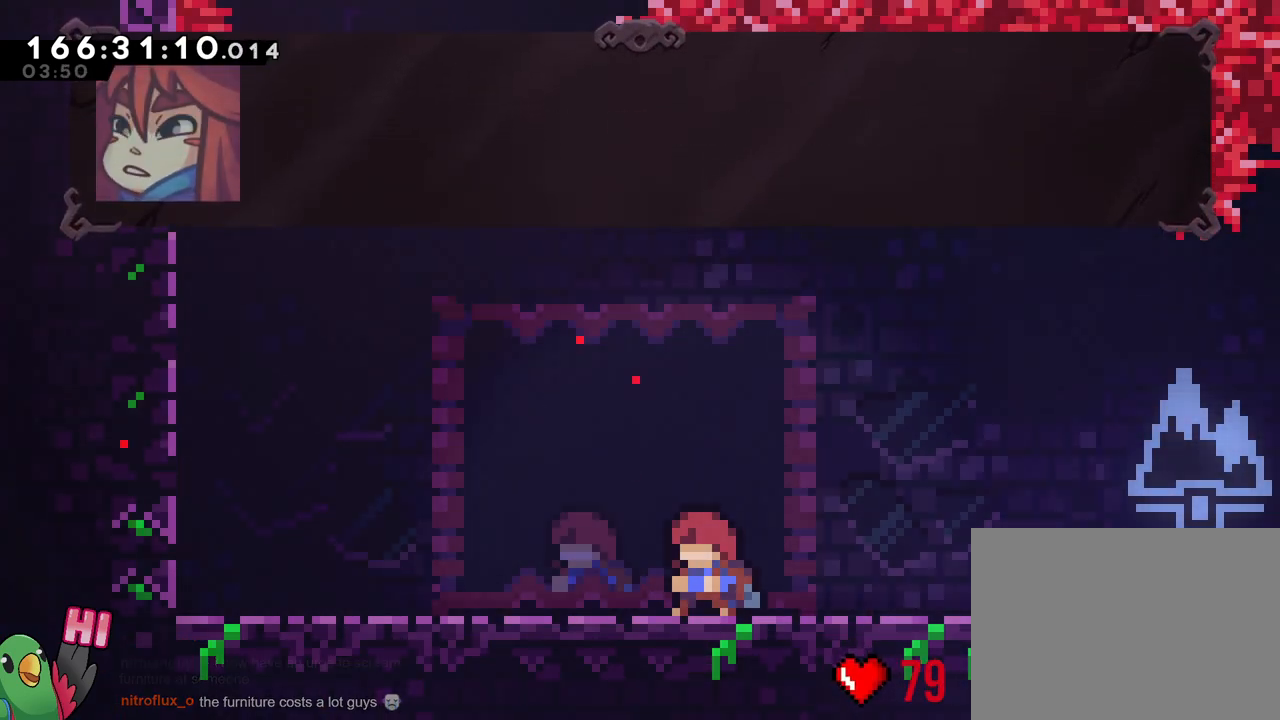
{"buttons": [], "left_stick": "center", "right_stick": "center", "events": [[34, "B", "up"]]}
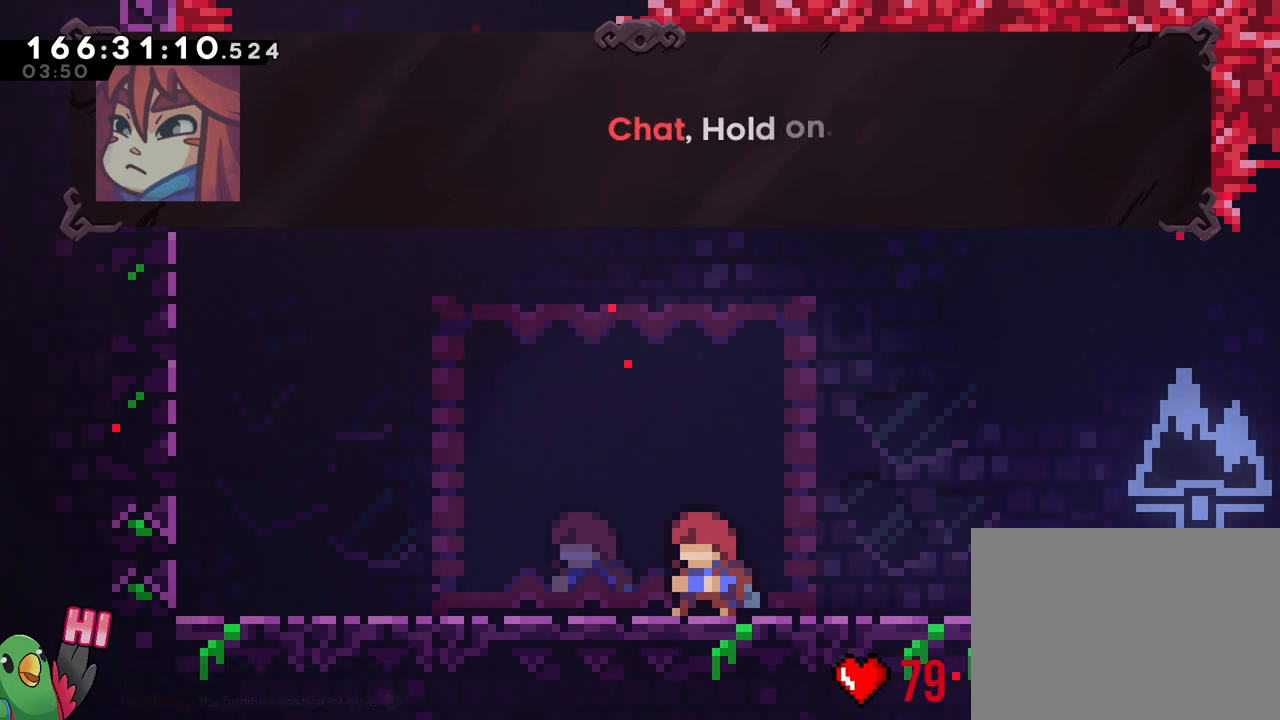
{"buttons": [], "left_stick": "center", "right_stick": "center", "events": []}
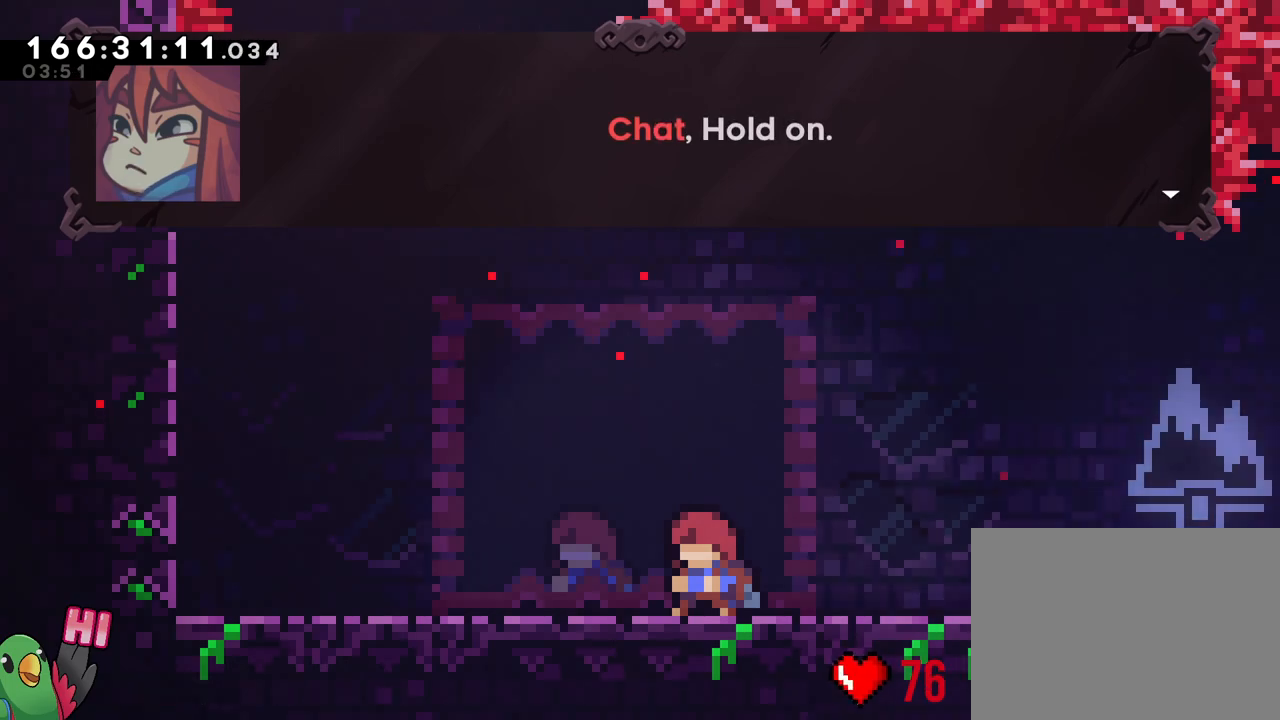
{"buttons": [], "left_stick": "center", "right_stick": "center", "events": [[84, "B", "down"], [267, "B", "up"]]}
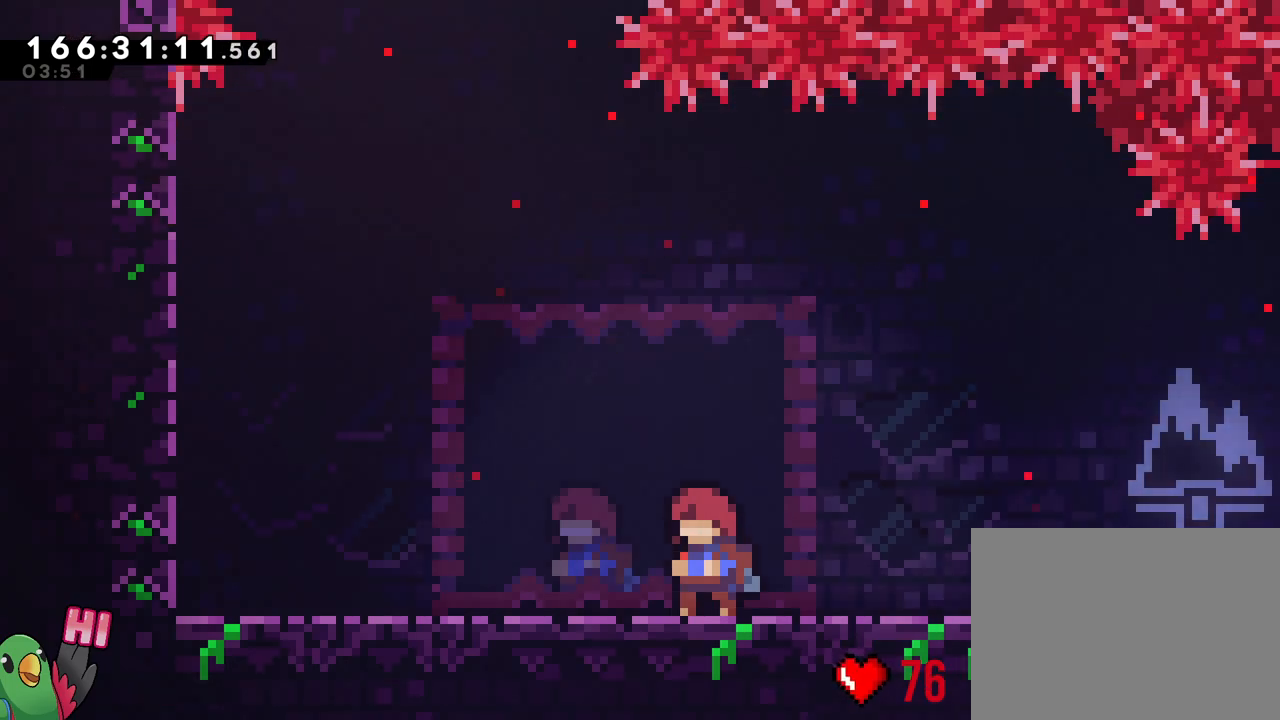
{"buttons": [], "left_stick": "center", "right_stick": "center", "events": []}
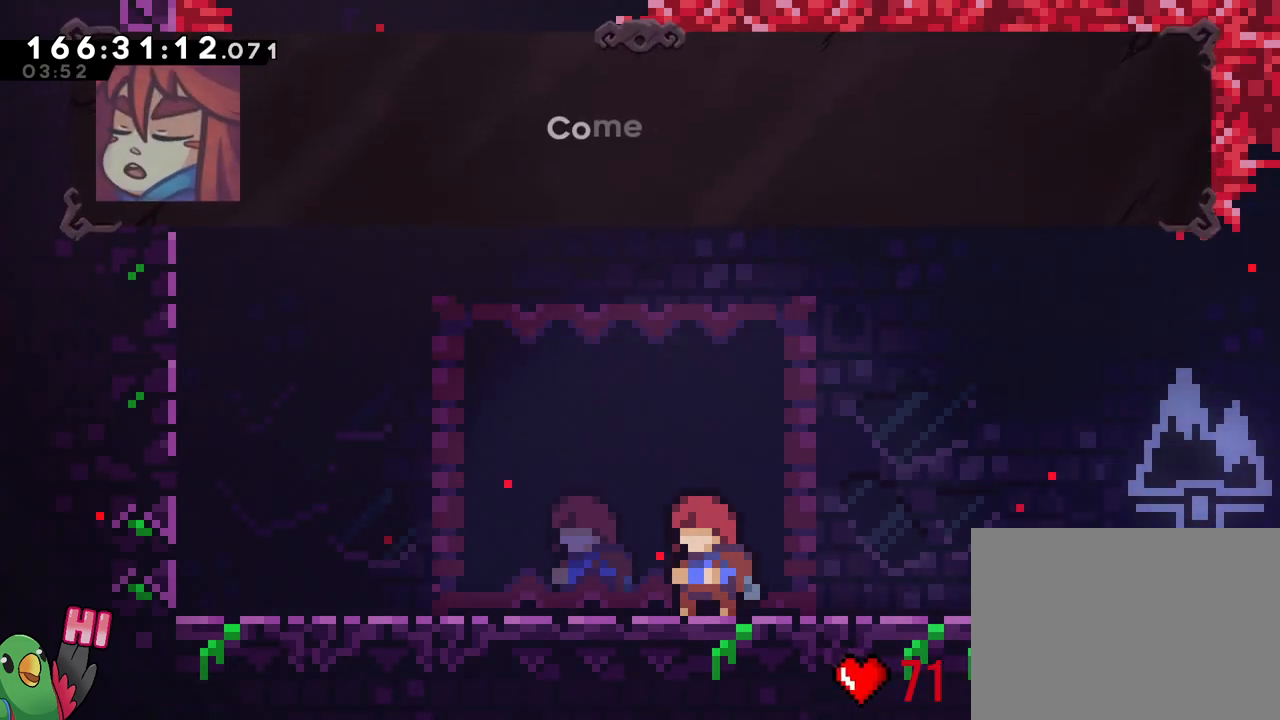
{"buttons": [], "left_stick": "center", "right_stick": "center", "events": []}
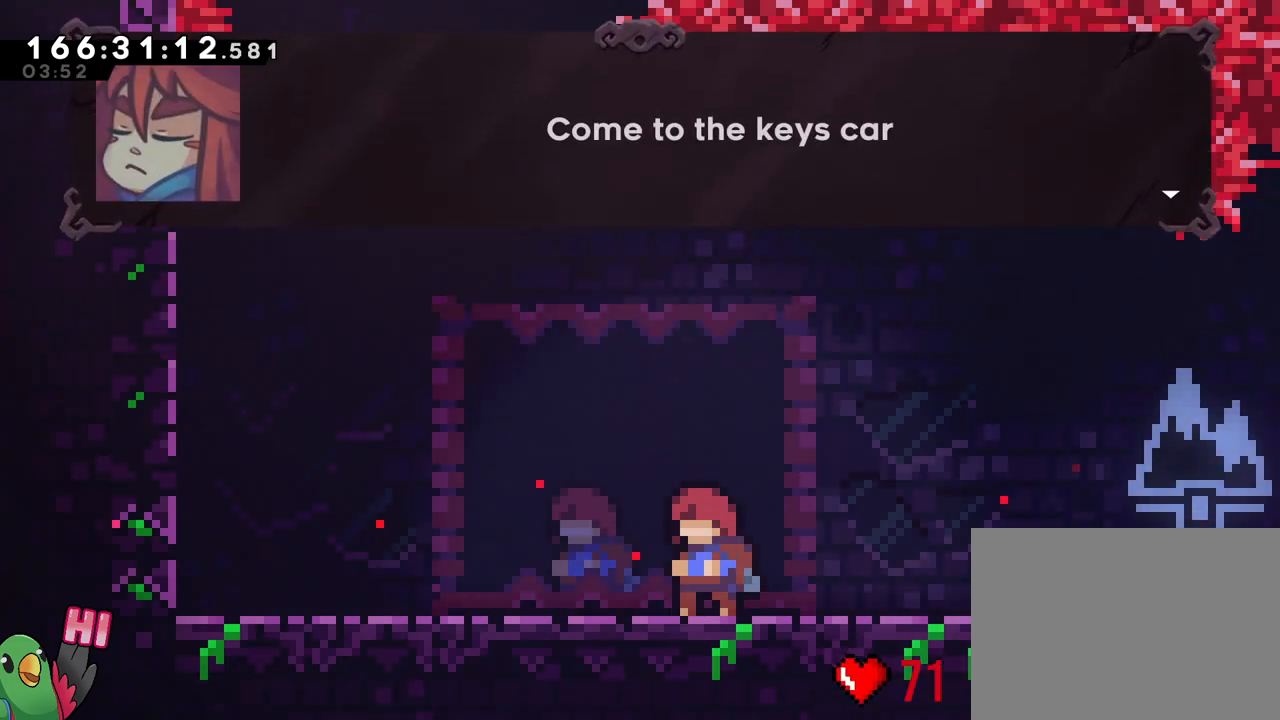
{"buttons": [], "left_stick": "center", "right_stick": "center", "events": []}
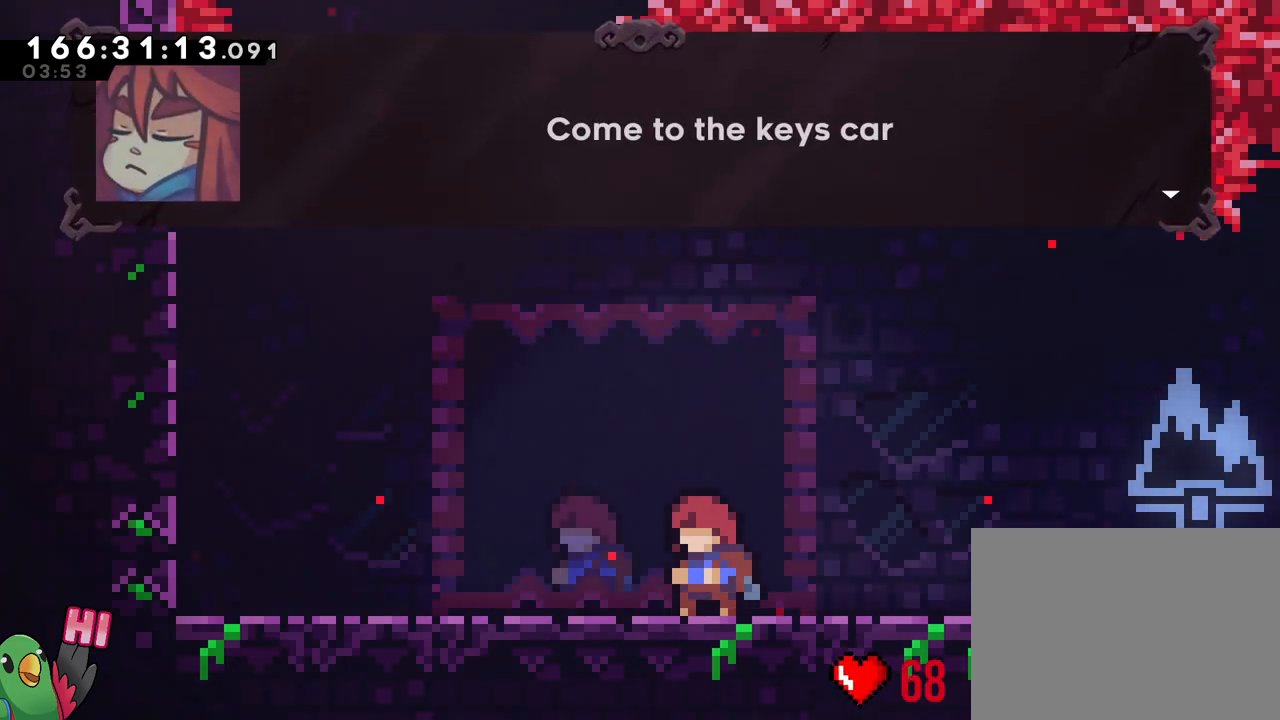
{"buttons": [], "left_stick": "center", "right_stick": "center", "events": []}